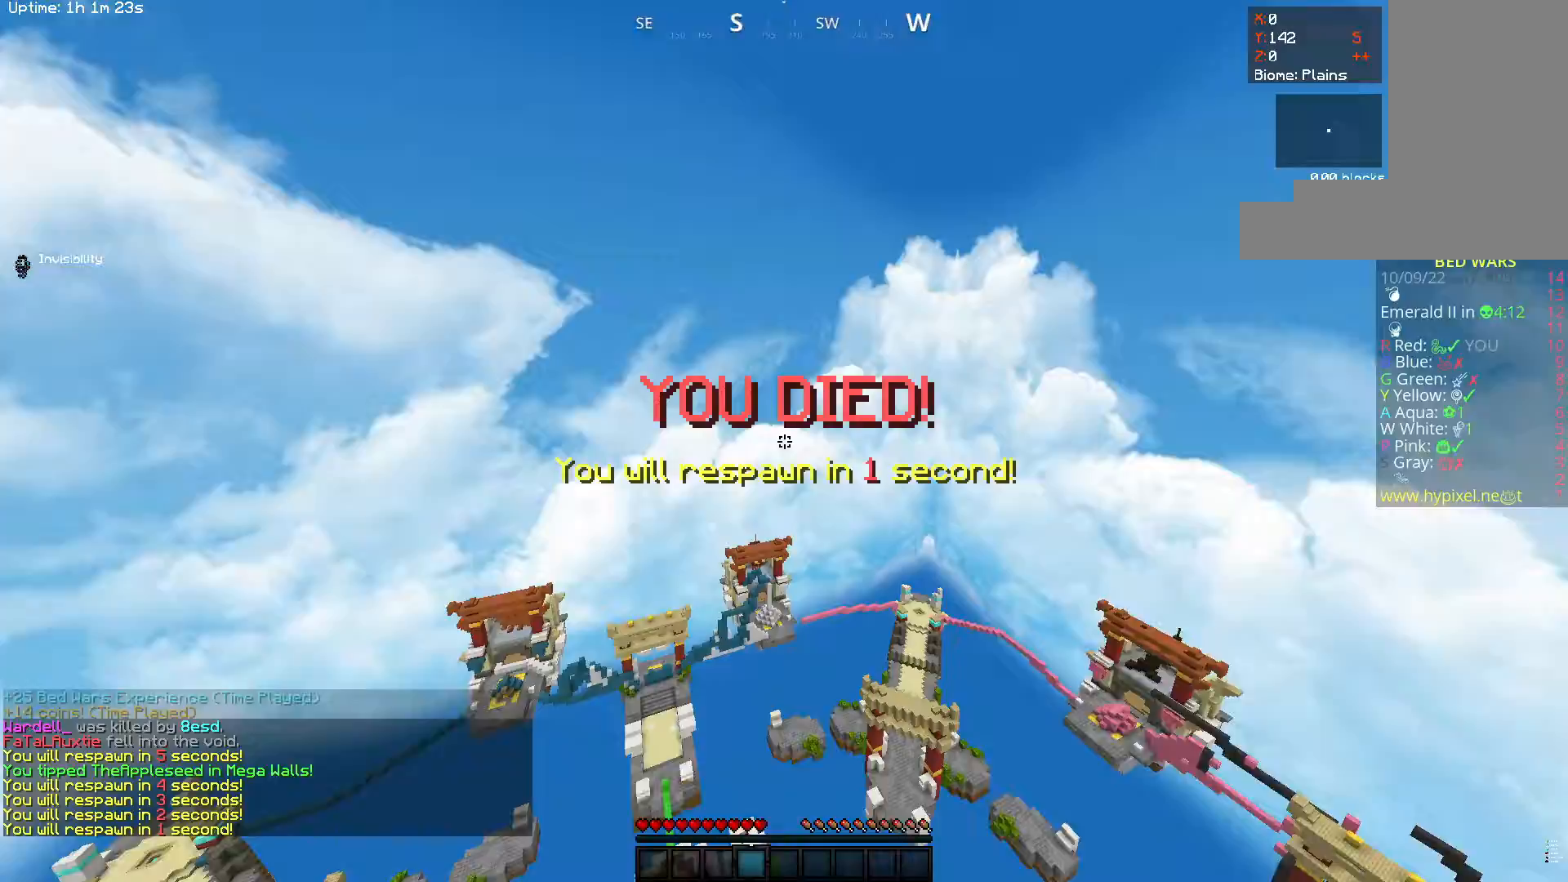
Gameplay with keyboard and mouse; each line is a JSON object with the keys and mouse buttons held at the frame after it. "events" lists presses ("down") and releases ("up") of "a", "d", "s", "space", "w", "mouse_left" and "mouse_right" between this image and that frame as [ms after this image, input, new state], when the widget could be followed in between. "mouse_left", "mouse_right" = the "left", "right" buttons of the "mouse" list. No other keys are recorded. Fast repeated clicks can show as one long hold. Mouse movement is not recorded.
{"keys": ["s"], "mouse": [], "events": [[400, "s", "down"]]}
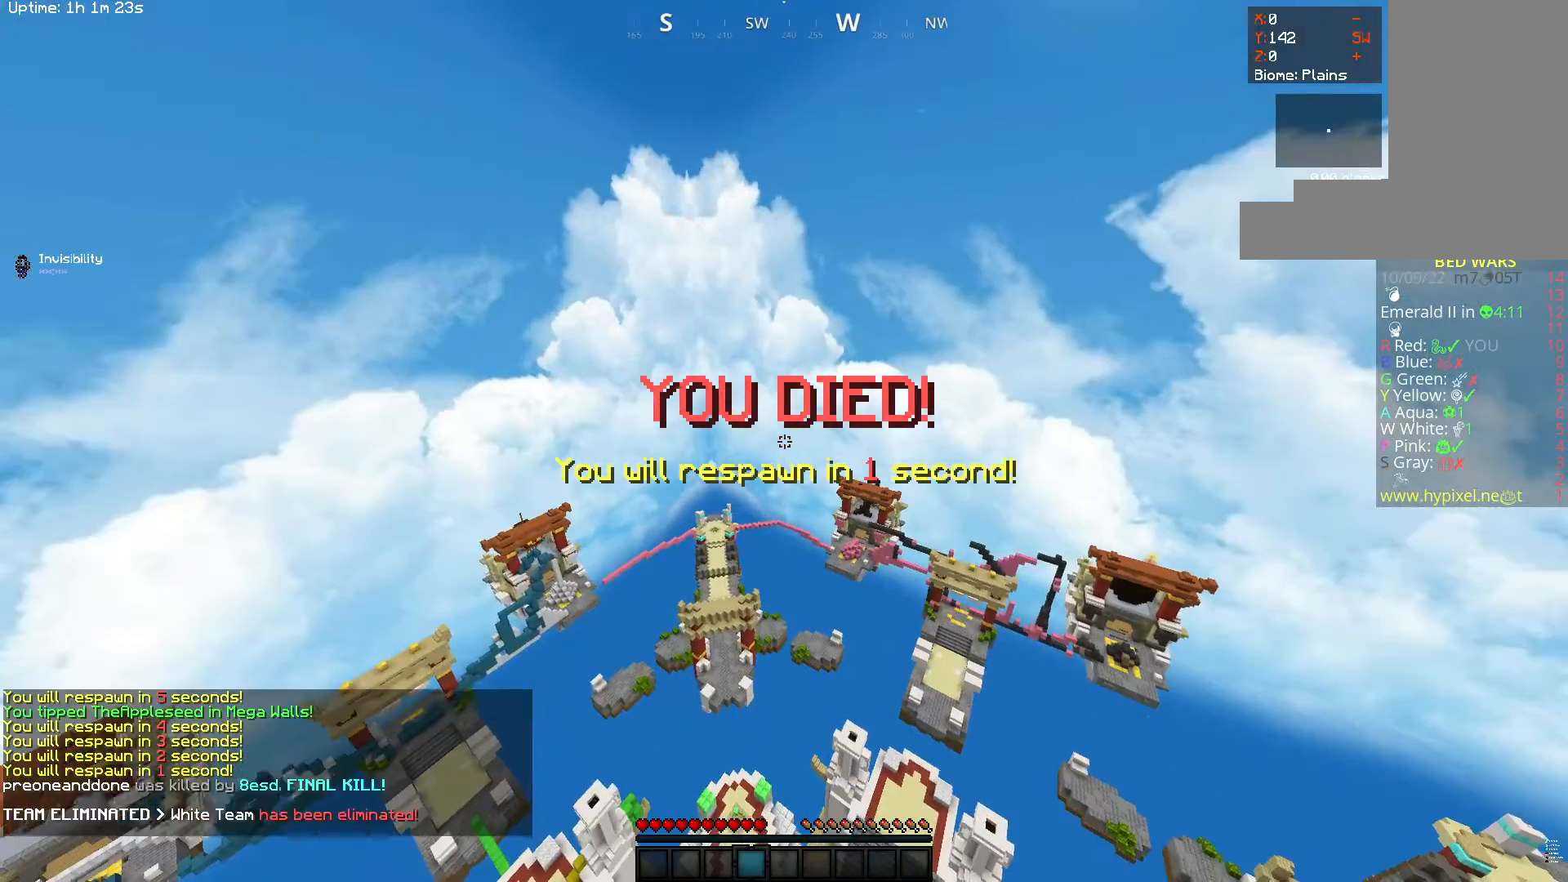
{"keys": ["a", "s"], "mouse": [], "events": [[433, "a", "down"]]}
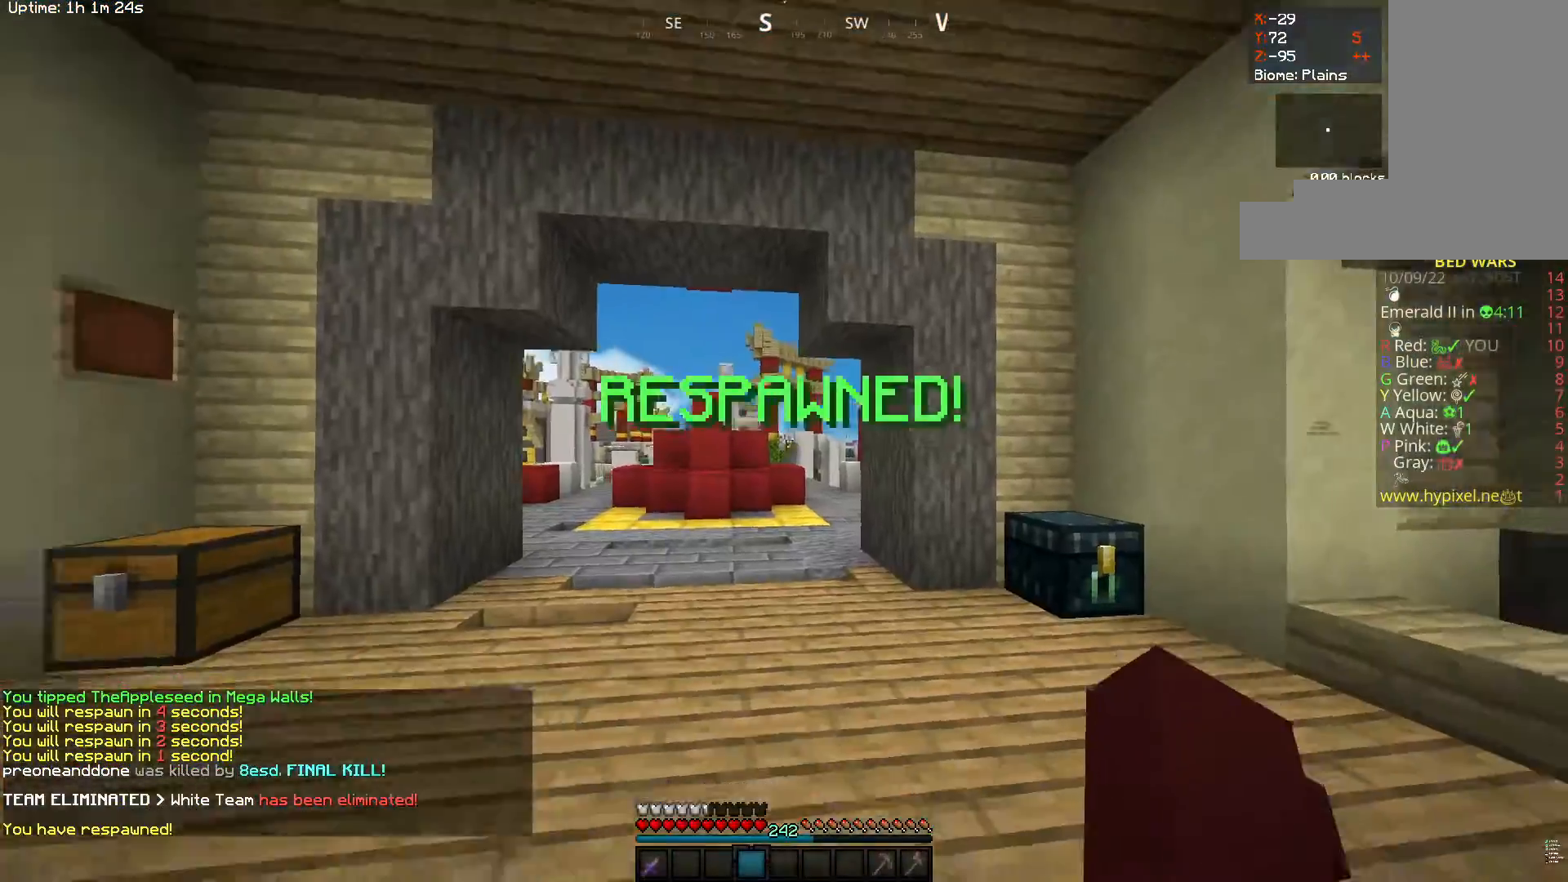
{"keys": ["w"], "mouse": [], "events": [[117, "s", "up"], [117, "w", "down"], [433, "a", "up"]]}
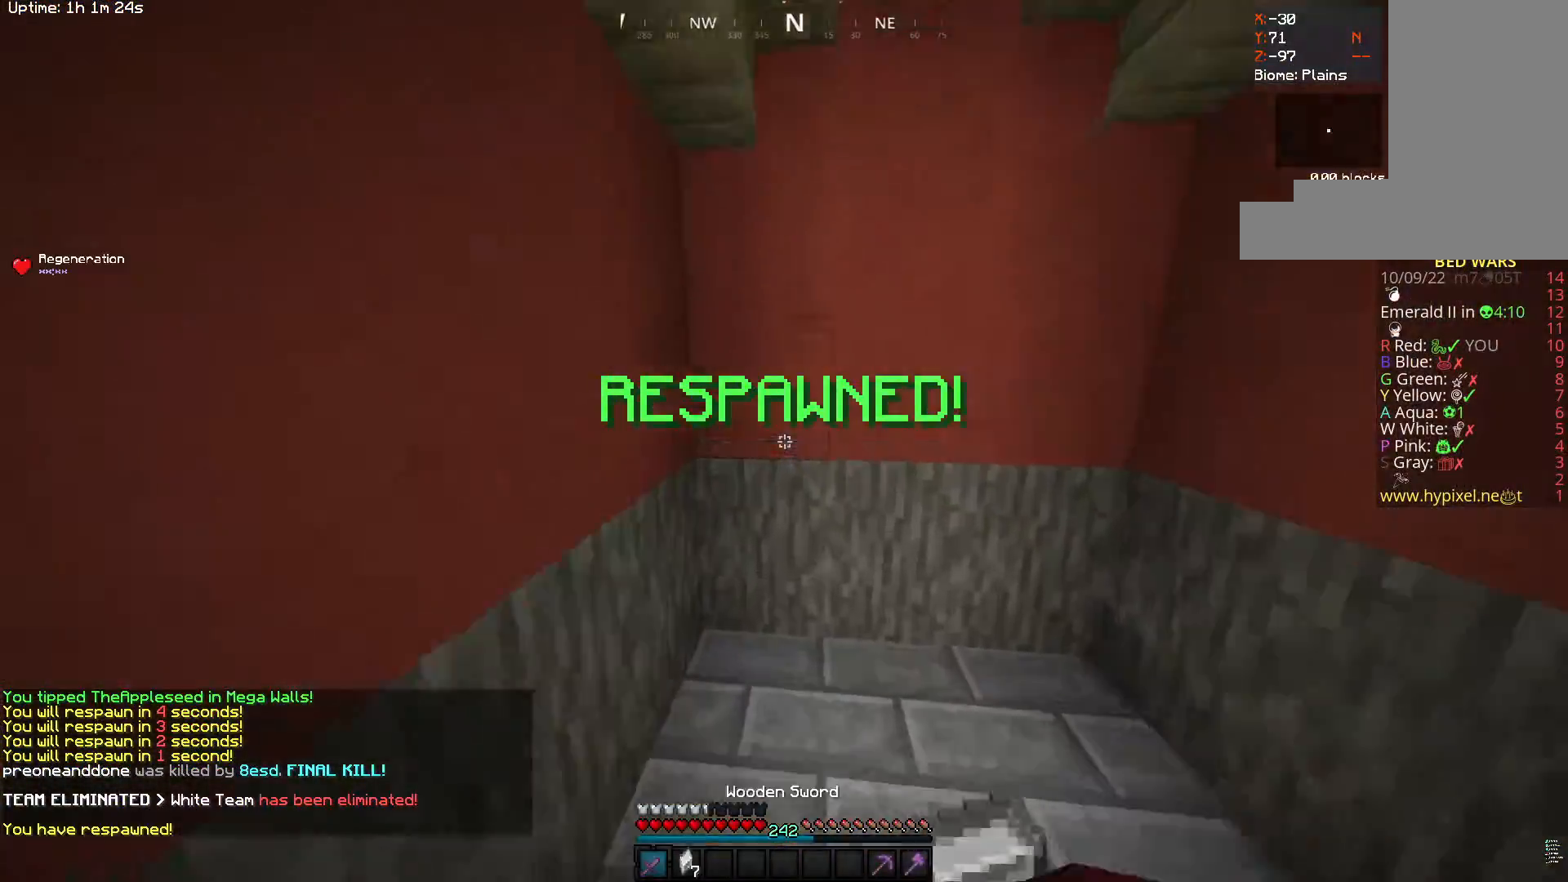
{"keys": ["w"], "mouse": [], "events": []}
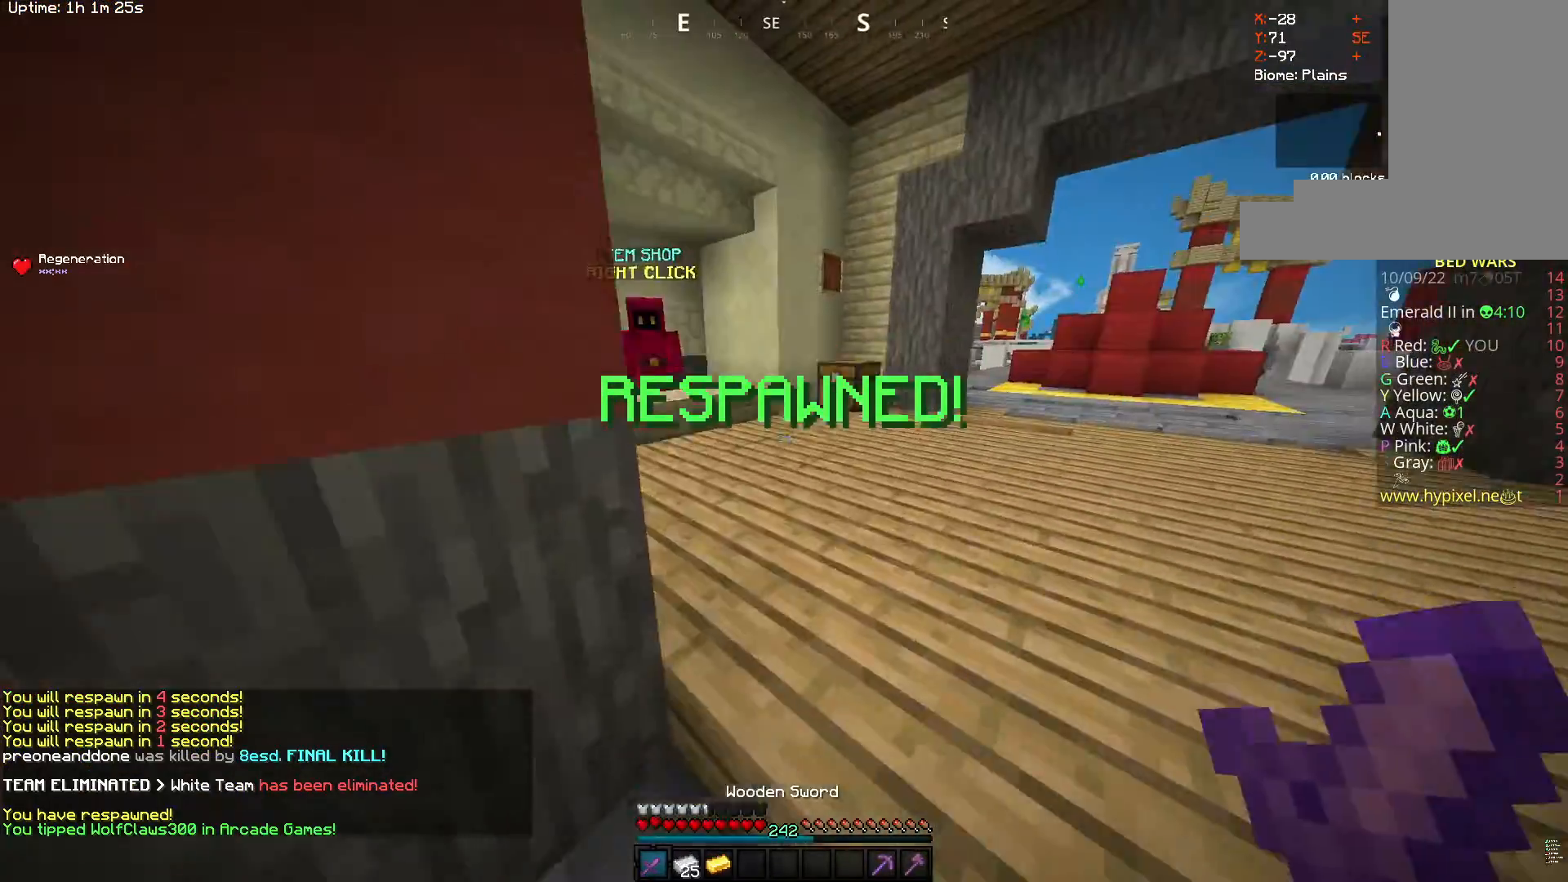
{"keys": ["w"], "mouse": ["left"], "events": [[400, "mouse_left", "down"]]}
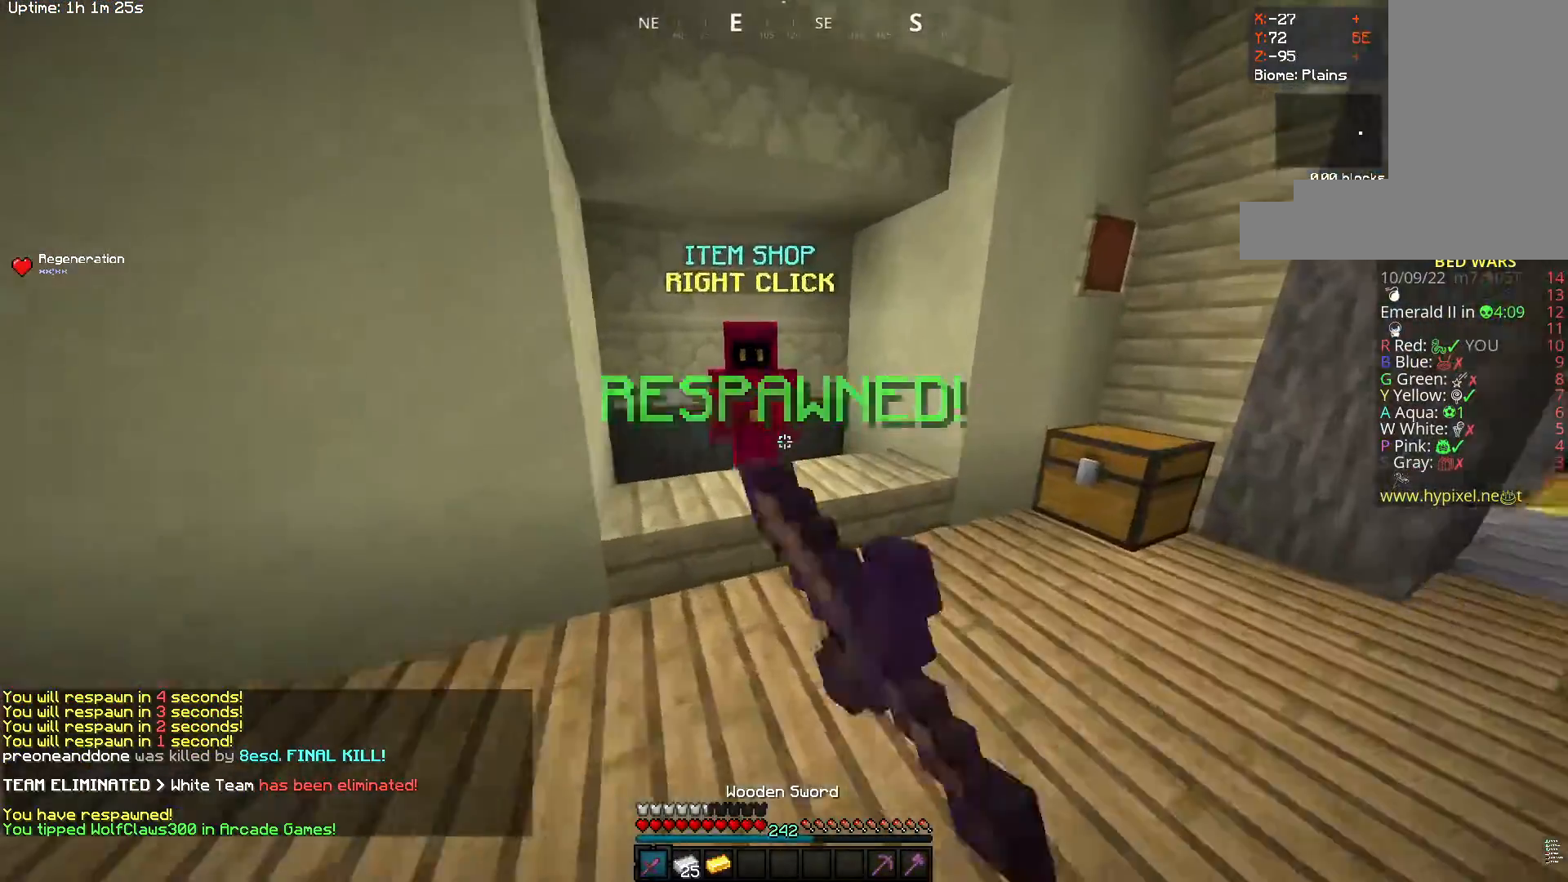
{"keys": [], "mouse": [], "events": [[150, "mouse_left", "up"], [167, "mouse_right", "down"], [367, "mouse_right", "up"], [367, "w", "up"]]}
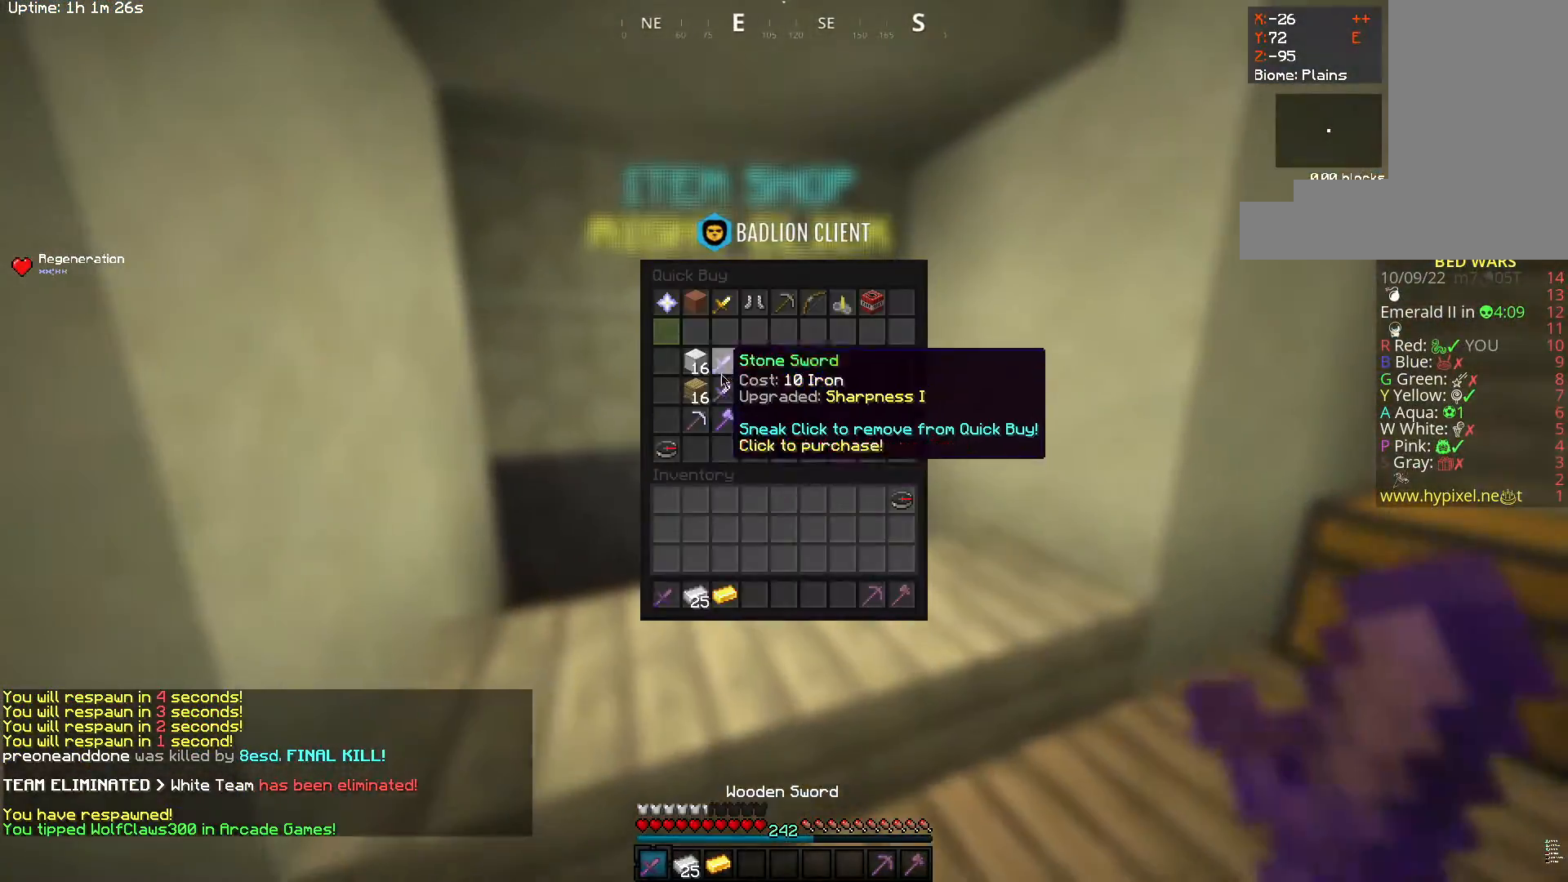
{"keys": [], "mouse": [], "events": []}
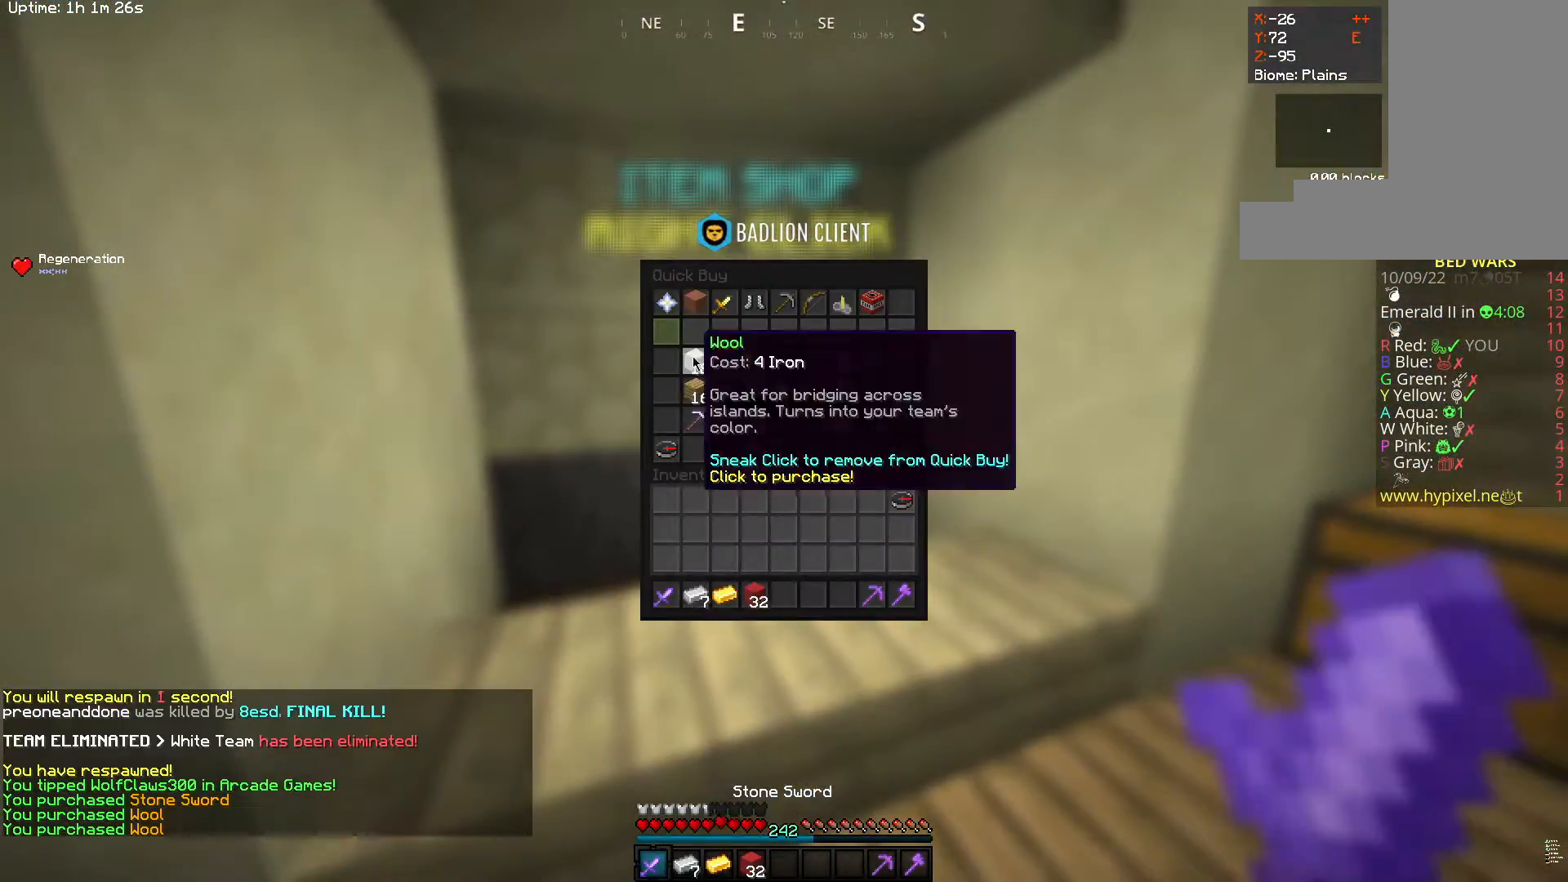
{"keys": ["w"], "mouse": [], "events": [[483, "w", "down"]]}
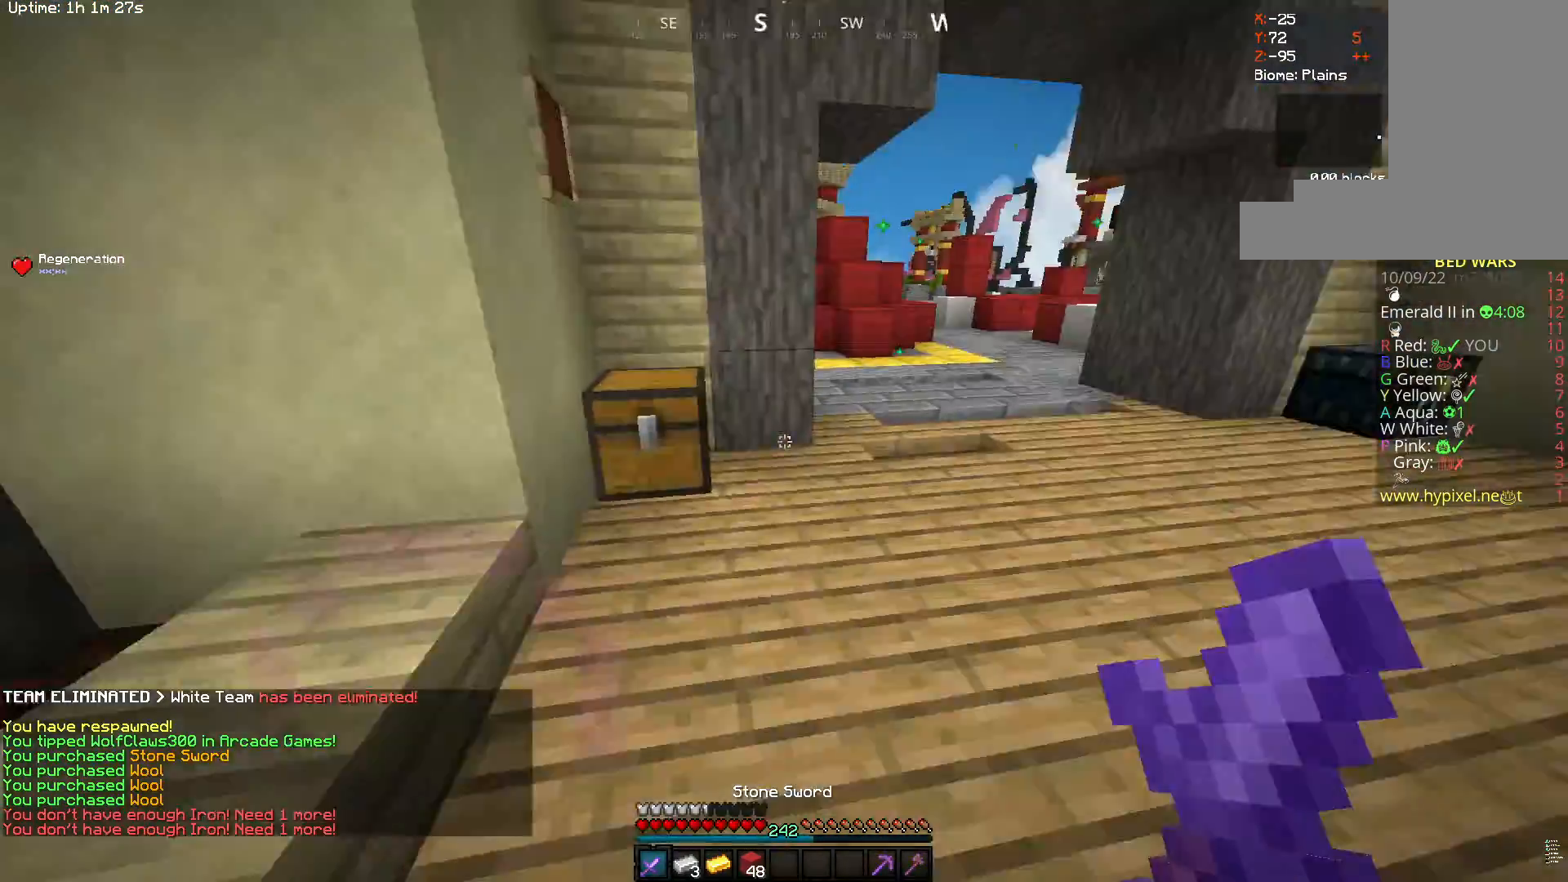
{"keys": ["w"], "mouse": [], "events": [[100, "space", "down"], [400, "space", "up"]]}
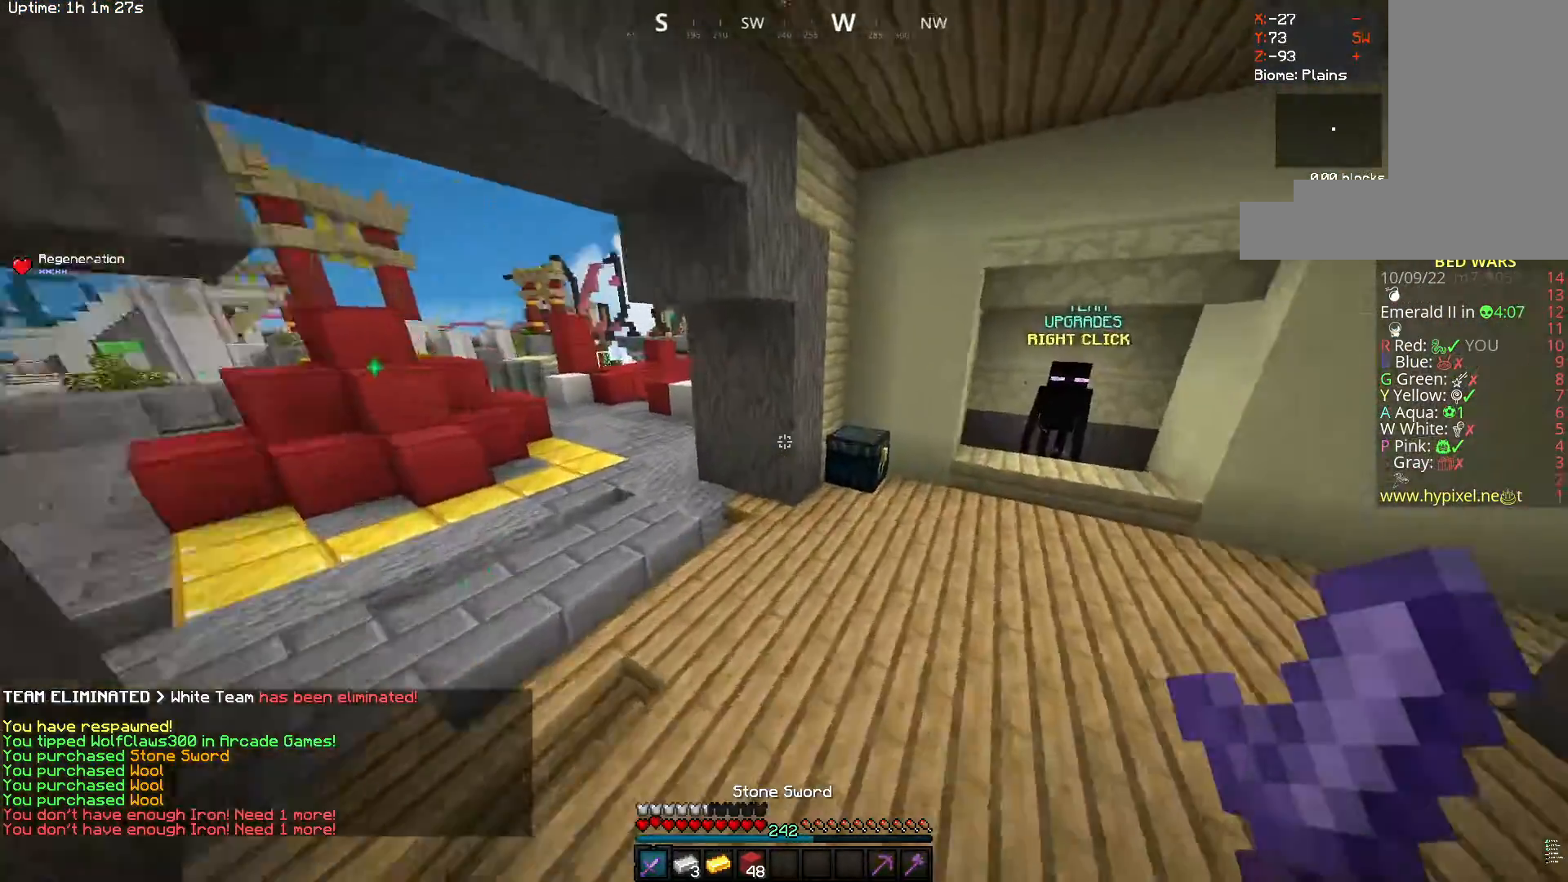
{"keys": ["a", "w"], "mouse": [], "events": [[50, "mouse_left", "down"], [217, "a", "down"], [283, "mouse_left", "up"], [283, "mouse_right", "down"], [500, "mouse_right", "up"]]}